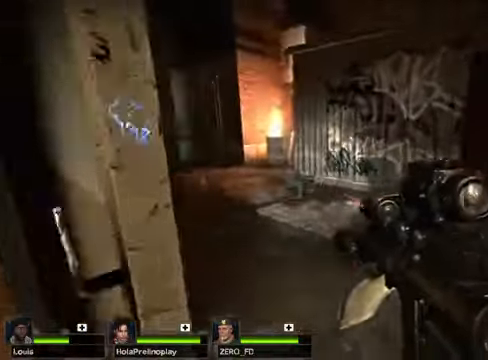
Gameplay with keyboard and mouse; each line is a JSON object with the keys and mouse buttons held at the frame after it. "events" lists presses ("down") and releases ("up") of "1", "2", "3", "4", "5", "a", "alt", "c", "caps_lock", "ctrl", "d", "e", "f", "g", "q", "r", "s", "shift", "space", "t", "tab", "v", "w", "x", "z" and "mouse_wheel" between this image and that frame as [ms after this image, input, new state], when the widget could be followed in between. "mouse_wheel" = the "wheel" button of the "mouse" list. No other keys are recorded. "wheel" means that the mouse wheel is clicked or scrolled. Not read: mouse_move.
{"keys": ["w"], "mouse": [], "events": []}
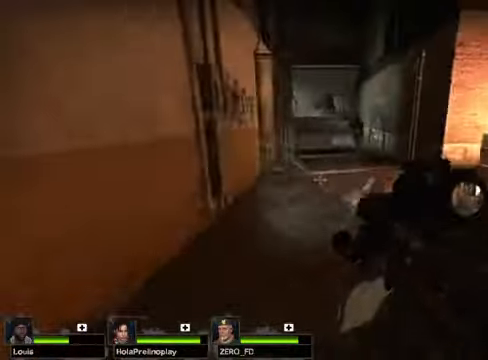
{"keys": ["w"], "mouse": [], "events": []}
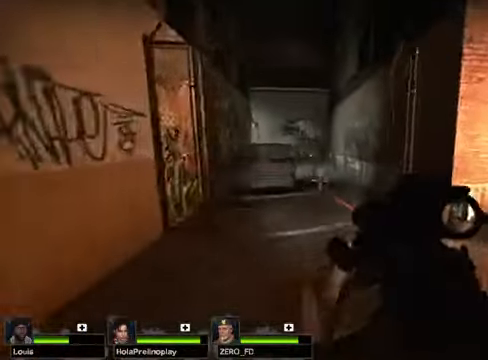
{"keys": ["w"], "mouse": [], "events": [[135, "space", "down"], [237, "space", "up"]]}
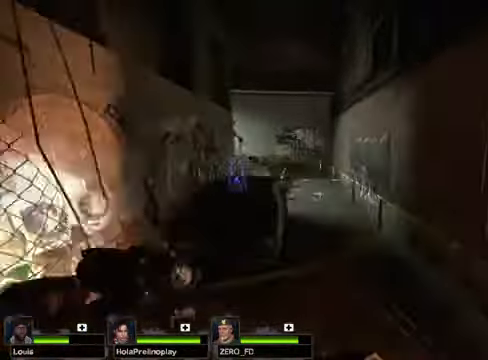
{"keys": ["w"], "mouse": [], "events": [[34, "d", "down"], [474, "d", "up"]]}
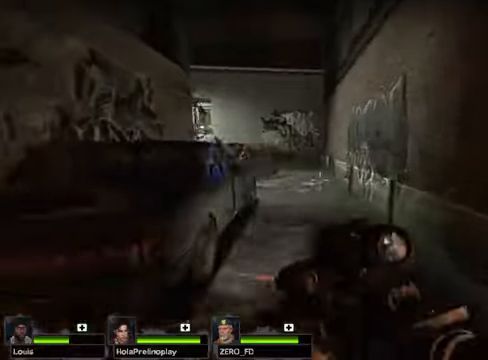
{"keys": ["w"], "mouse": [], "events": [[304, "space", "down"], [507, "space", "up"]]}
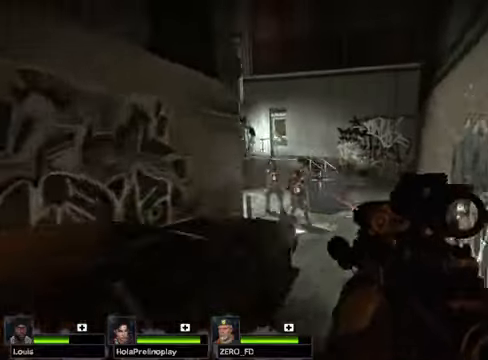
{"keys": ["tab", "w"], "mouse": [], "events": [[136, "tab", "down"]]}
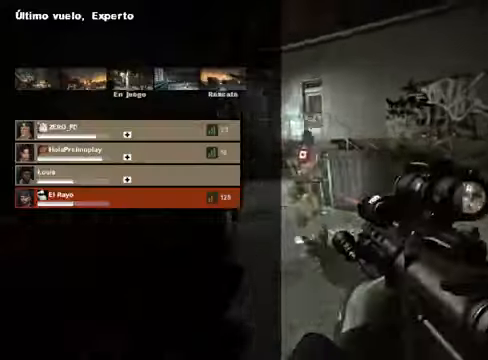
{"keys": ["w"], "mouse": [], "events": [[135, "tab", "up"]]}
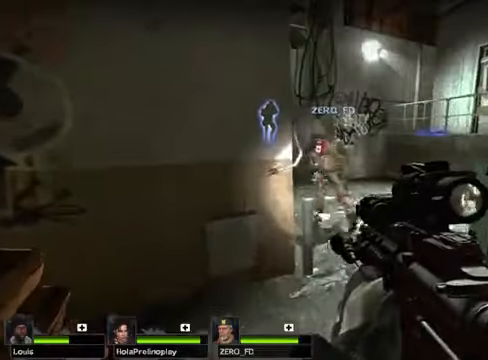
{"keys": ["w"], "mouse": [], "events": []}
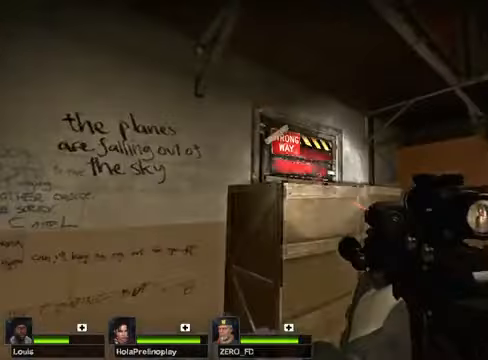
{"keys": ["w"], "mouse": [], "events": []}
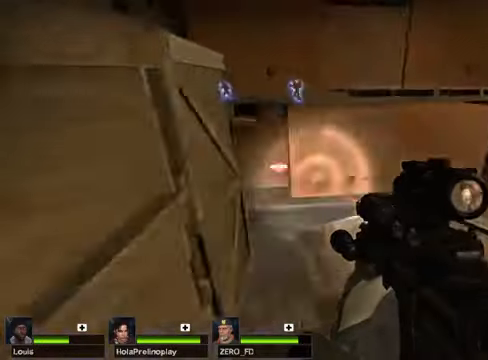
{"keys": [], "mouse": [], "events": [[68, "w", "up"]]}
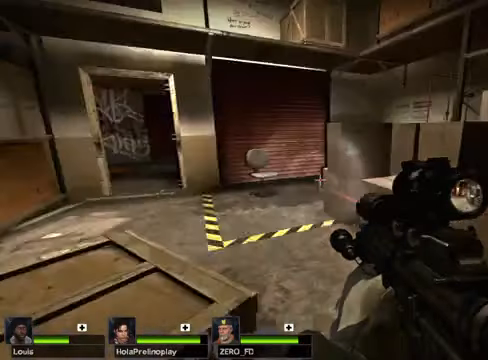
{"keys": [], "mouse": [], "events": []}
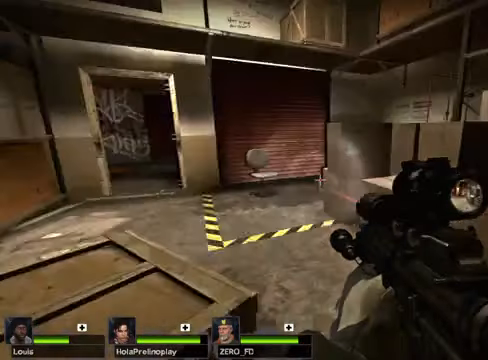
{"keys": [], "mouse": [], "events": []}
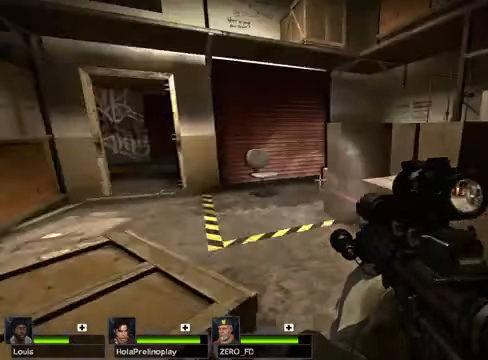
{"keys": ["w"], "mouse": [], "events": [[406, "w", "down"]]}
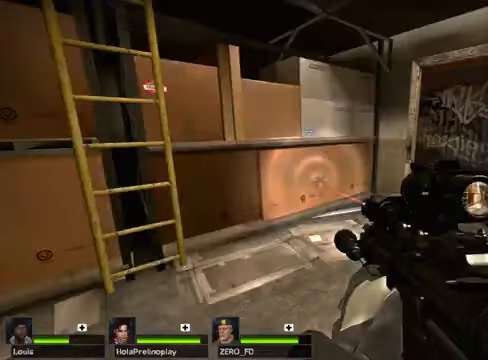
{"keys": ["w"], "mouse": [], "events": []}
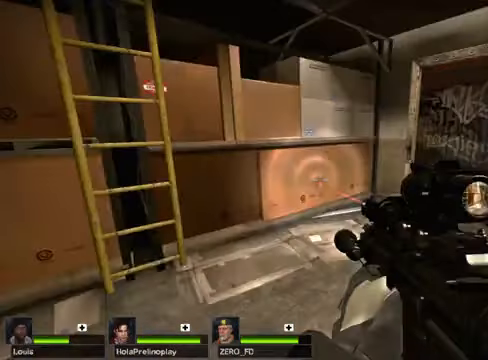
{"keys": ["w"], "mouse": [], "events": []}
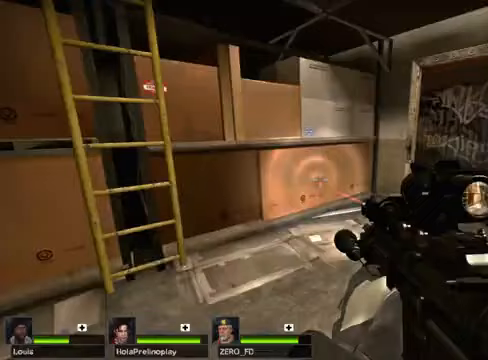
{"keys": ["w"], "mouse": [], "events": []}
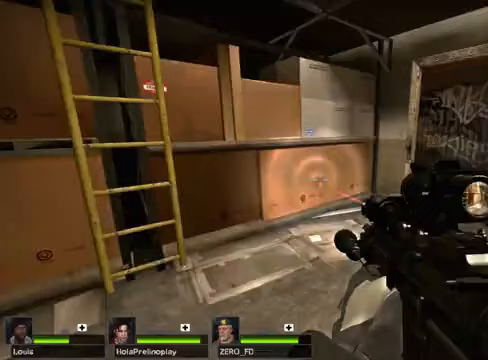
{"keys": ["w"], "mouse": [], "events": [[338, "space", "down"], [473, "space", "up"]]}
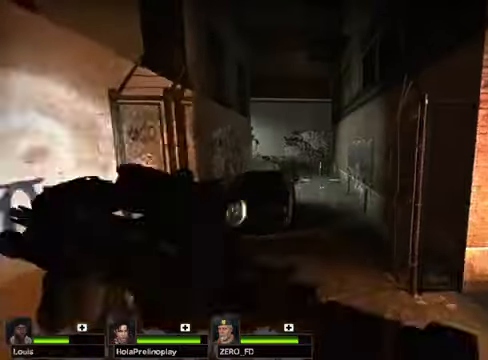
{"keys": ["tab", "w"], "mouse": [], "events": [[440, "tab", "down"]]}
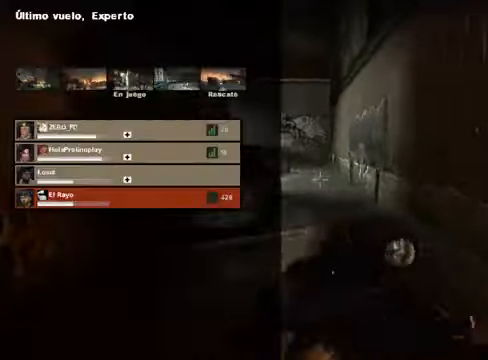
{"keys": ["space", "w"], "mouse": [], "events": [[338, "space", "down"], [440, "tab", "up"]]}
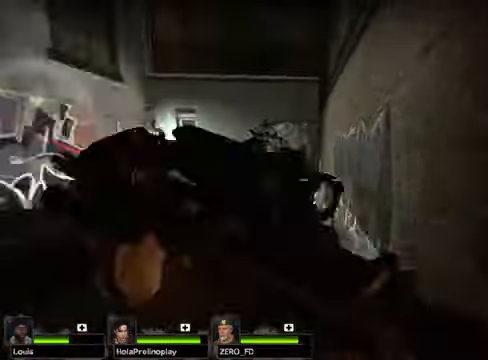
{"keys": ["w"], "mouse": [], "events": [[34, "space", "up"]]}
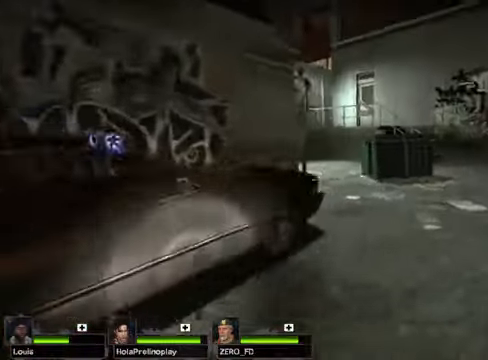
{"keys": ["w"], "mouse": [], "events": []}
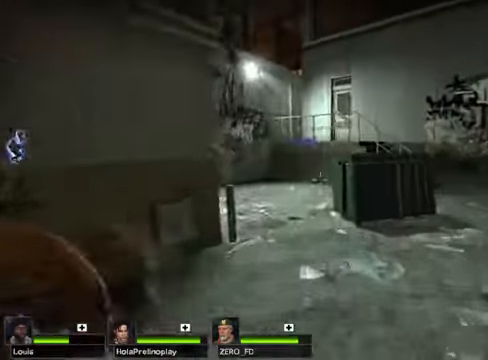
{"keys": ["w"], "mouse": [], "events": []}
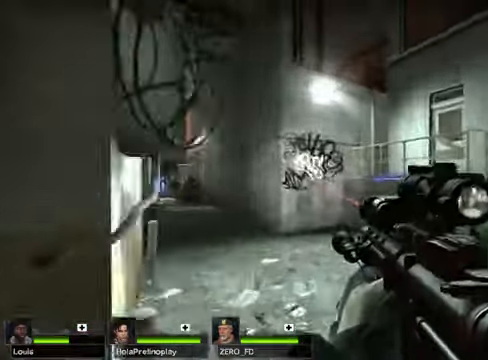
{"keys": ["w"], "mouse": [], "events": []}
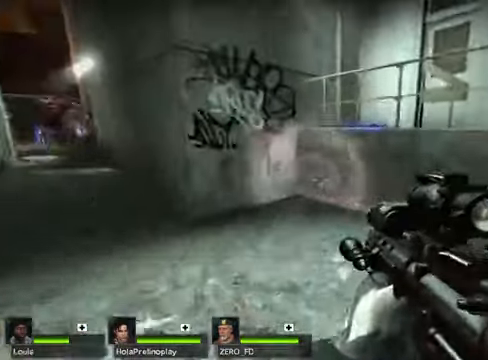
{"keys": ["space", "w"], "mouse": [], "events": [[473, "space", "down"]]}
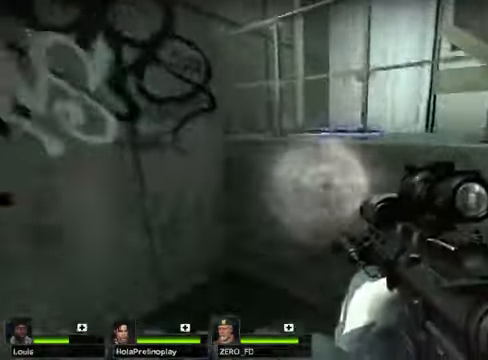
{"keys": ["w"], "mouse": [], "events": [[135, "space", "up"], [338, "e", "down"], [474, "e", "up"]]}